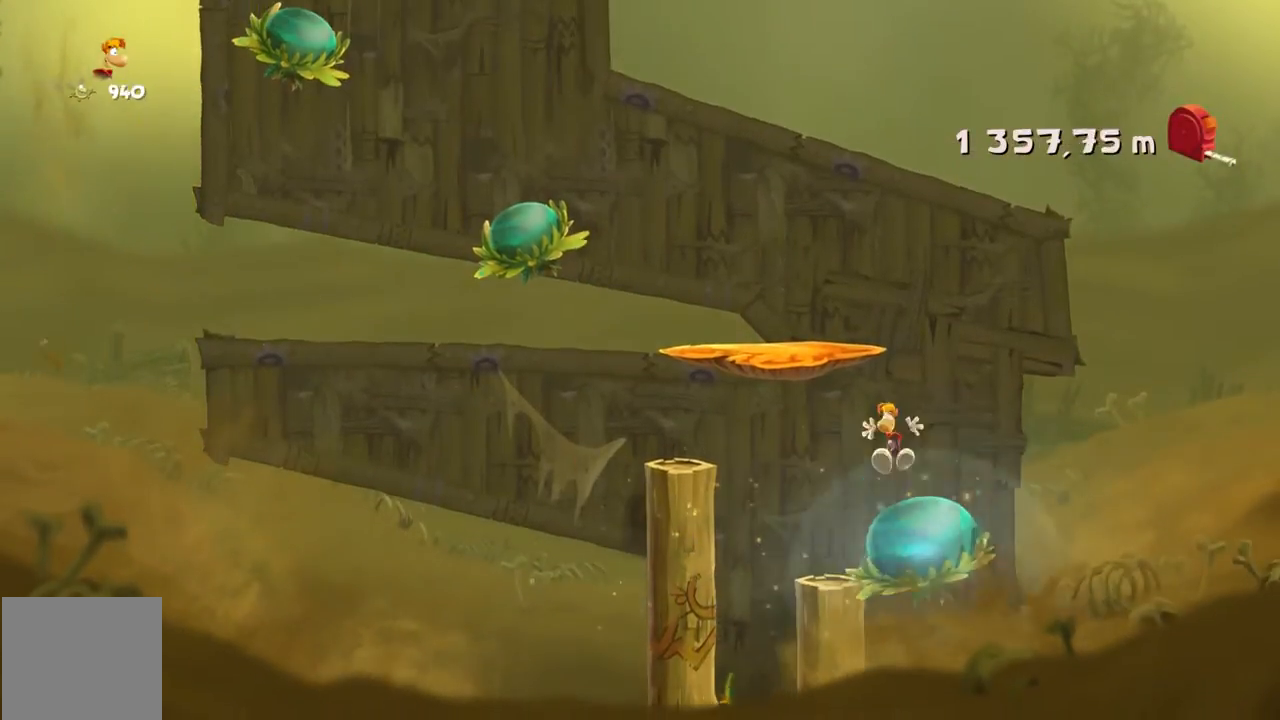
Gameplay with a controller (Xbox layout); each line is a JSON object with the inputs held at the frame after it. "events" lists button and stick changes between this image and that frame as [ms after this image, input, new state], when the widget could be followed in between. Not read: L3 R3 right_stick.
{"buttons": ["R2"], "left_stick": "left", "events": [[100, "left_stick", "center"], [334, "left_stick", "left"]]}
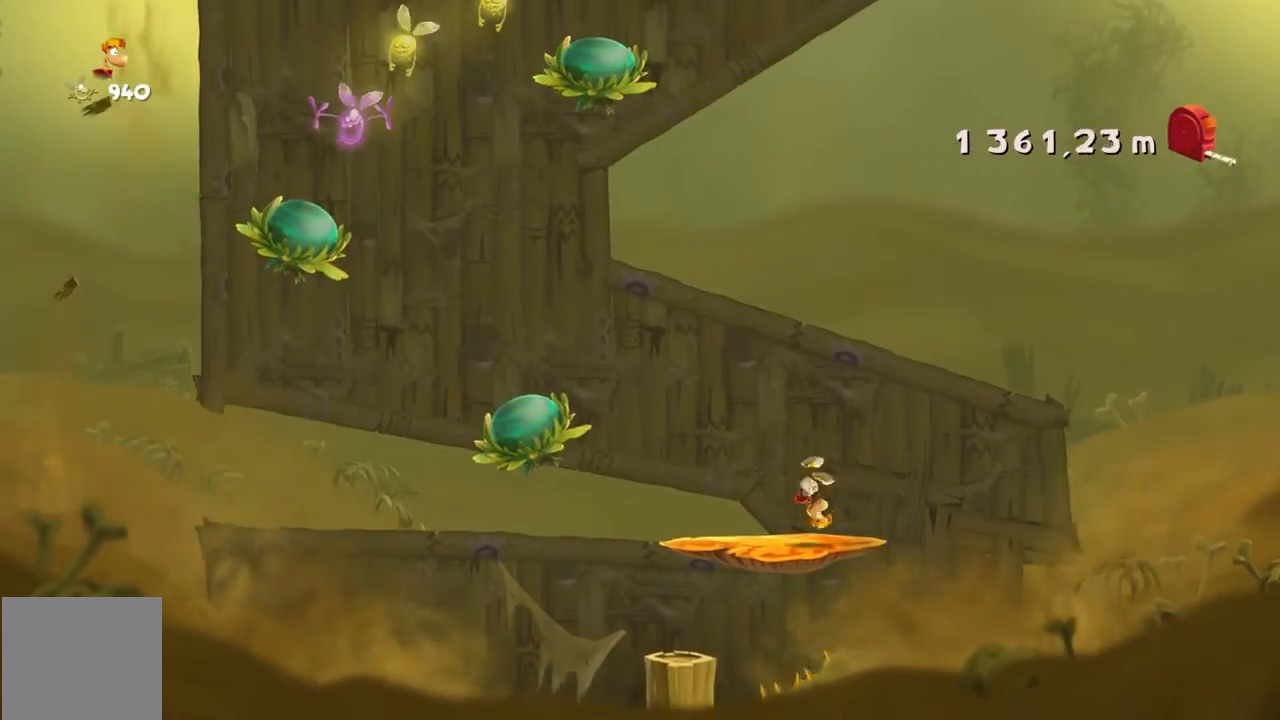
{"buttons": ["R2"], "left_stick": "left", "events": []}
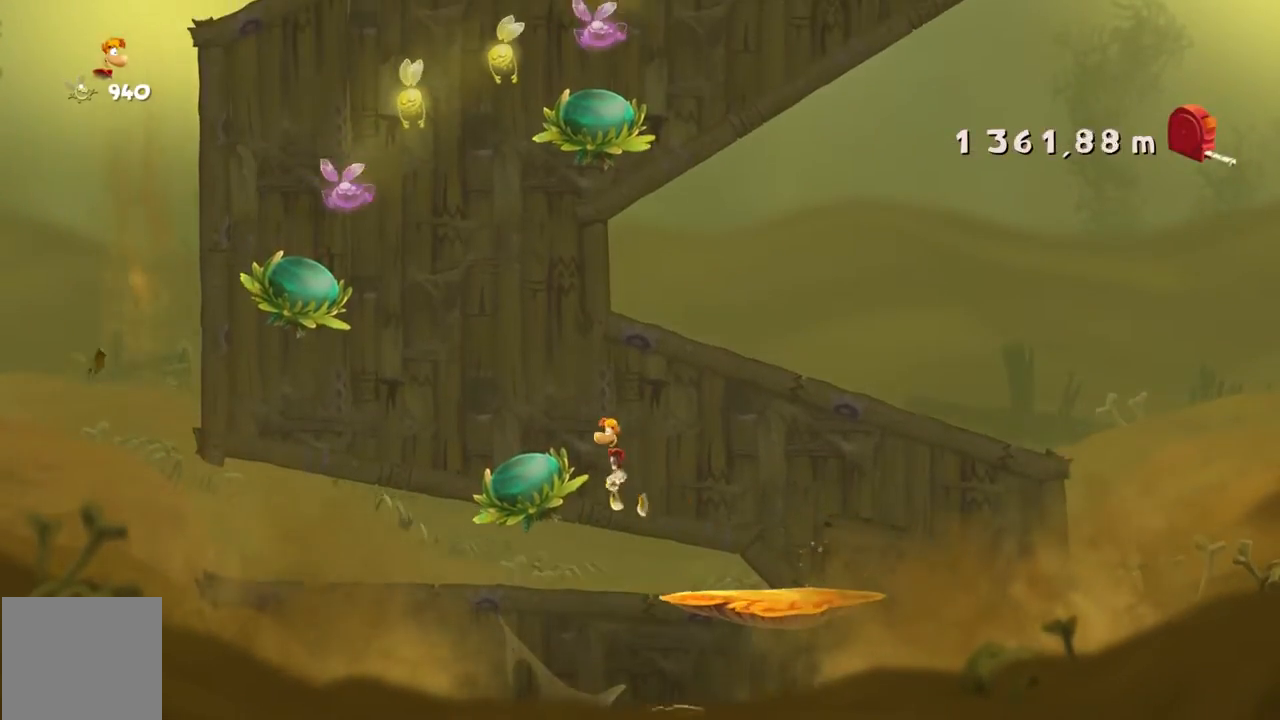
{"buttons": ["R2"], "left_stick": "center", "events": [[167, "left_stick", "up-left"], [500, "left_stick", "center"]]}
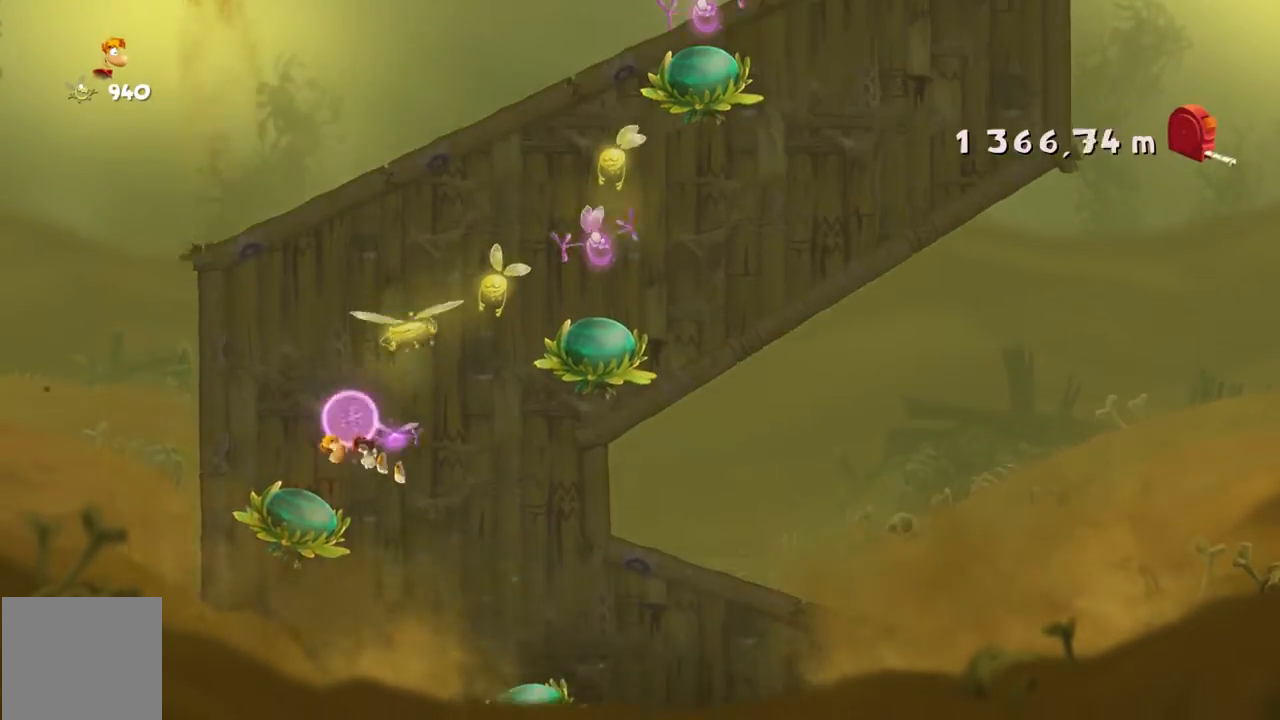
{"buttons": ["R2"], "left_stick": "right", "events": [[167, "left_stick", "right"]]}
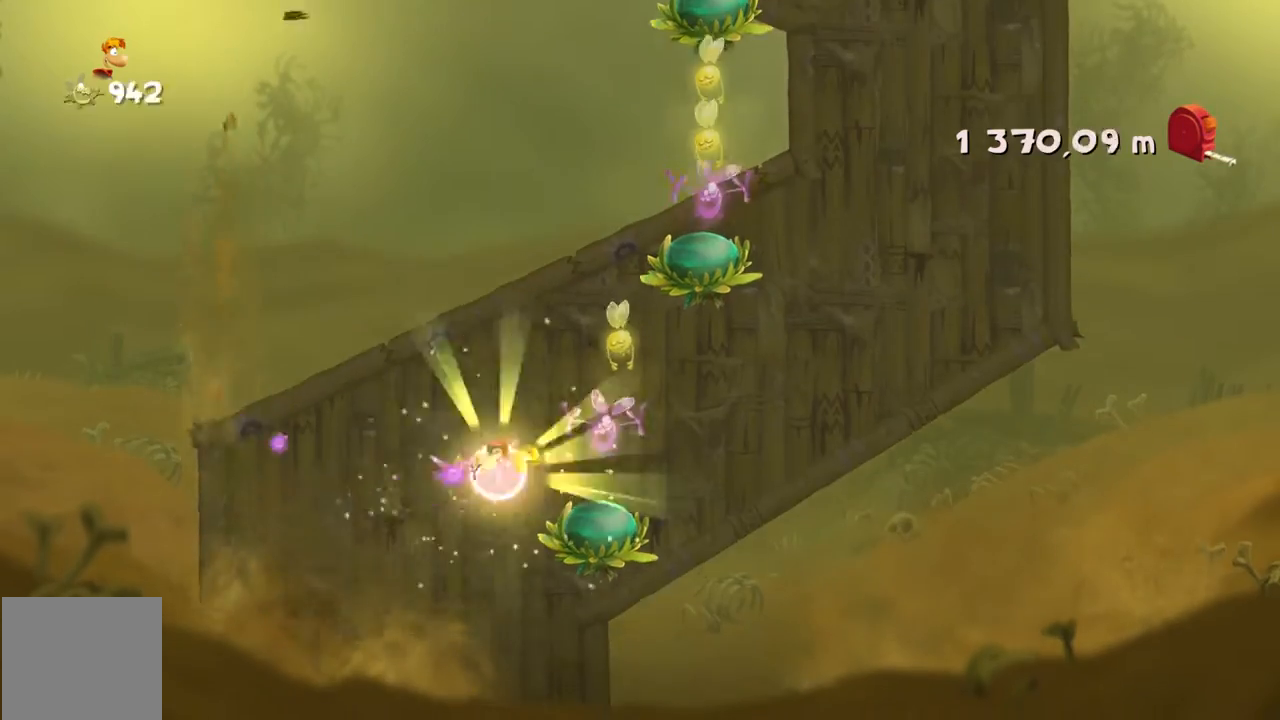
{"buttons": ["R2"], "left_stick": "right", "events": []}
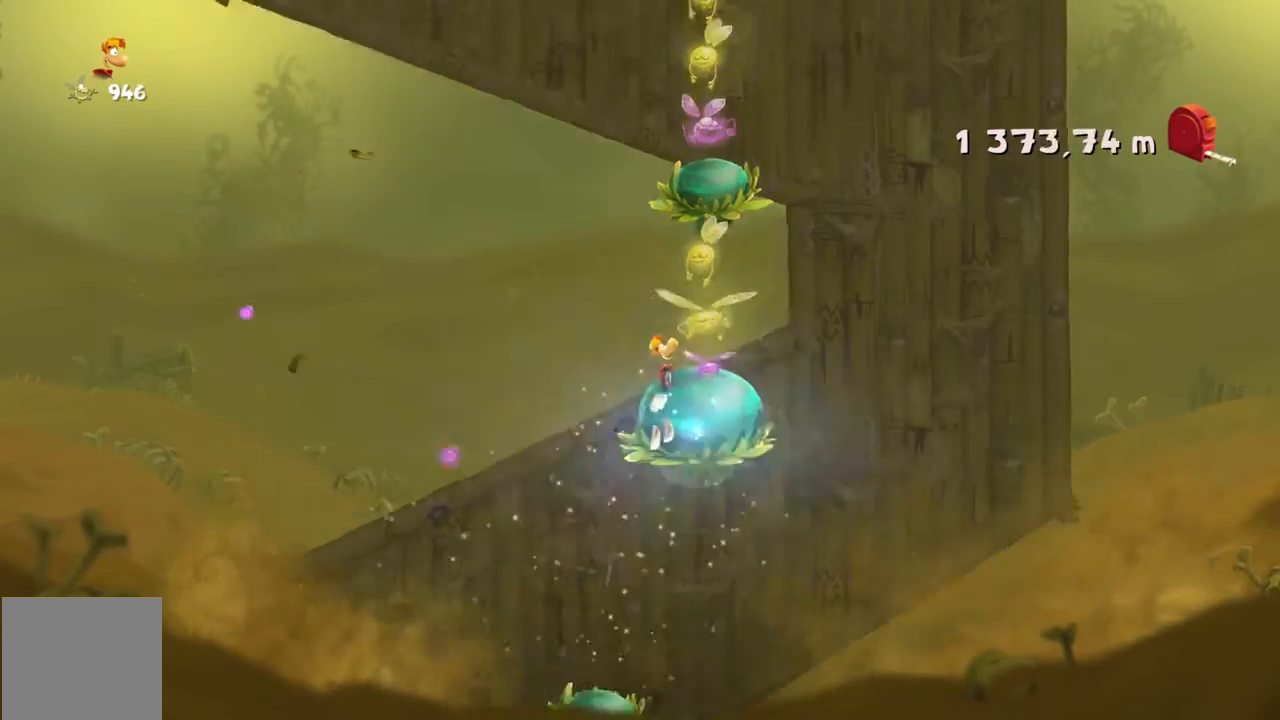
{"buttons": ["R2"], "left_stick": "center", "events": [[434, "left_stick", "center"]]}
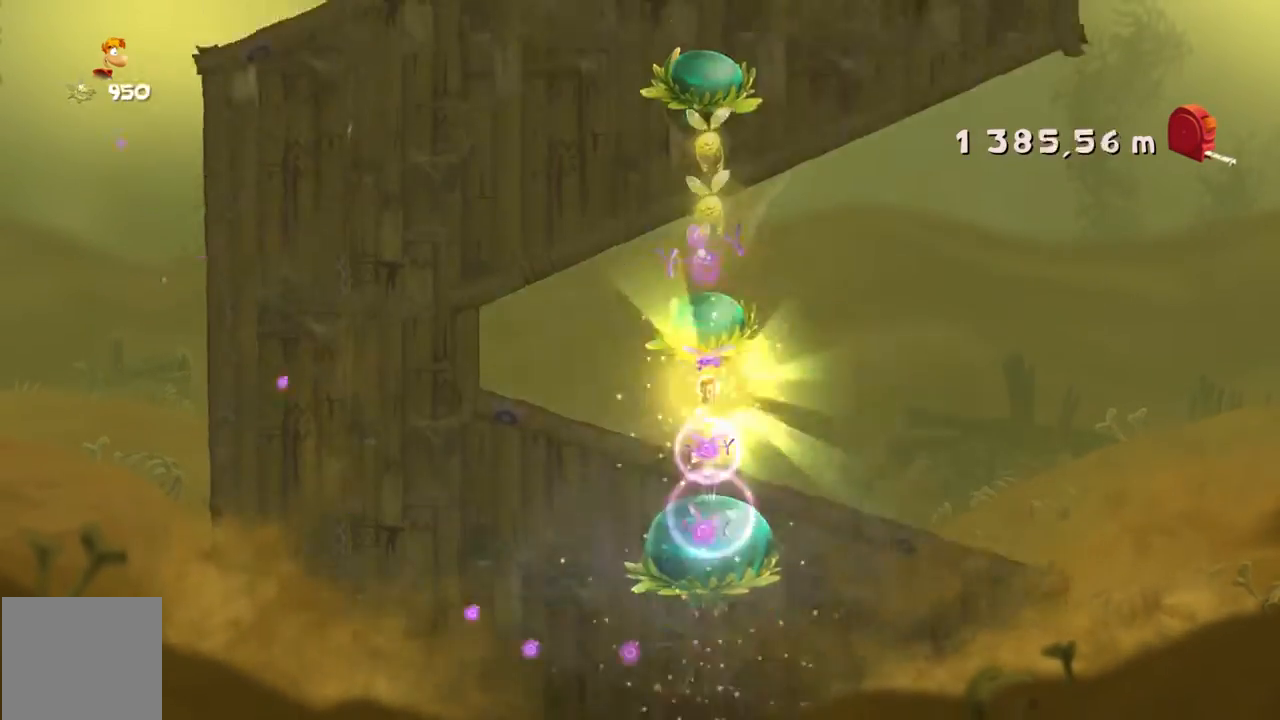
{"buttons": ["R2"], "left_stick": "center", "events": []}
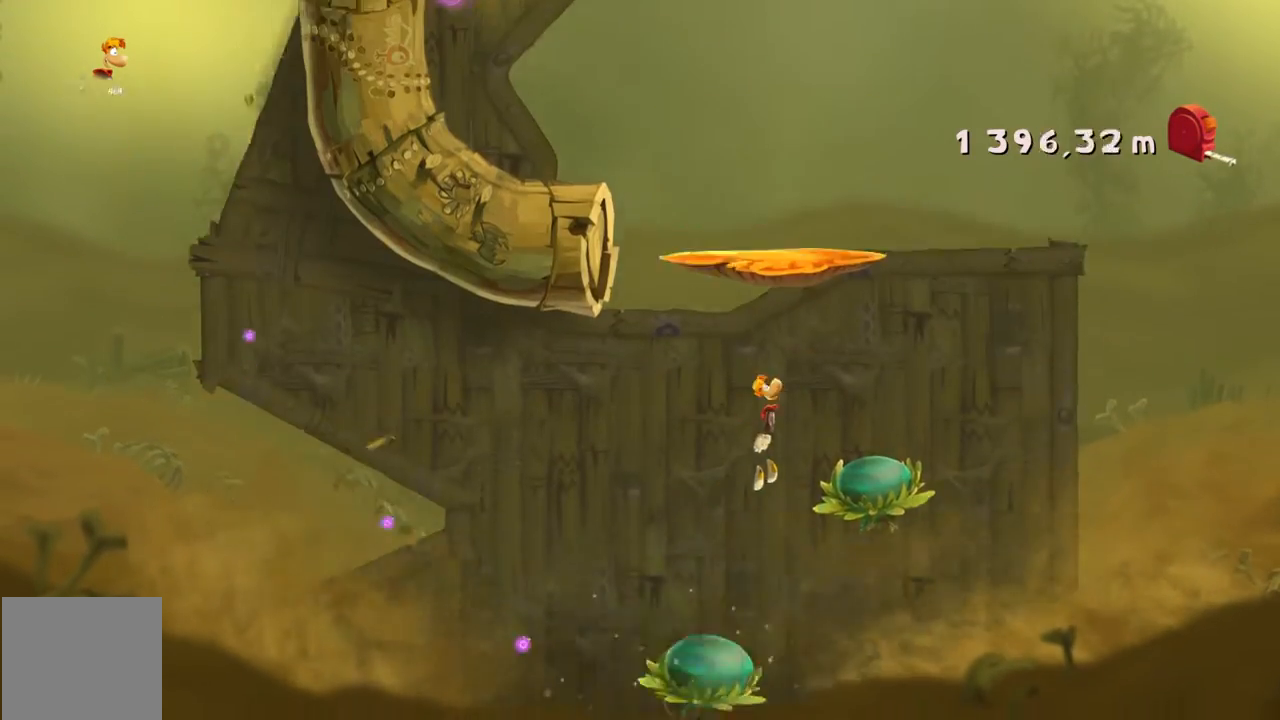
{"buttons": ["R2"], "left_stick": "center", "events": []}
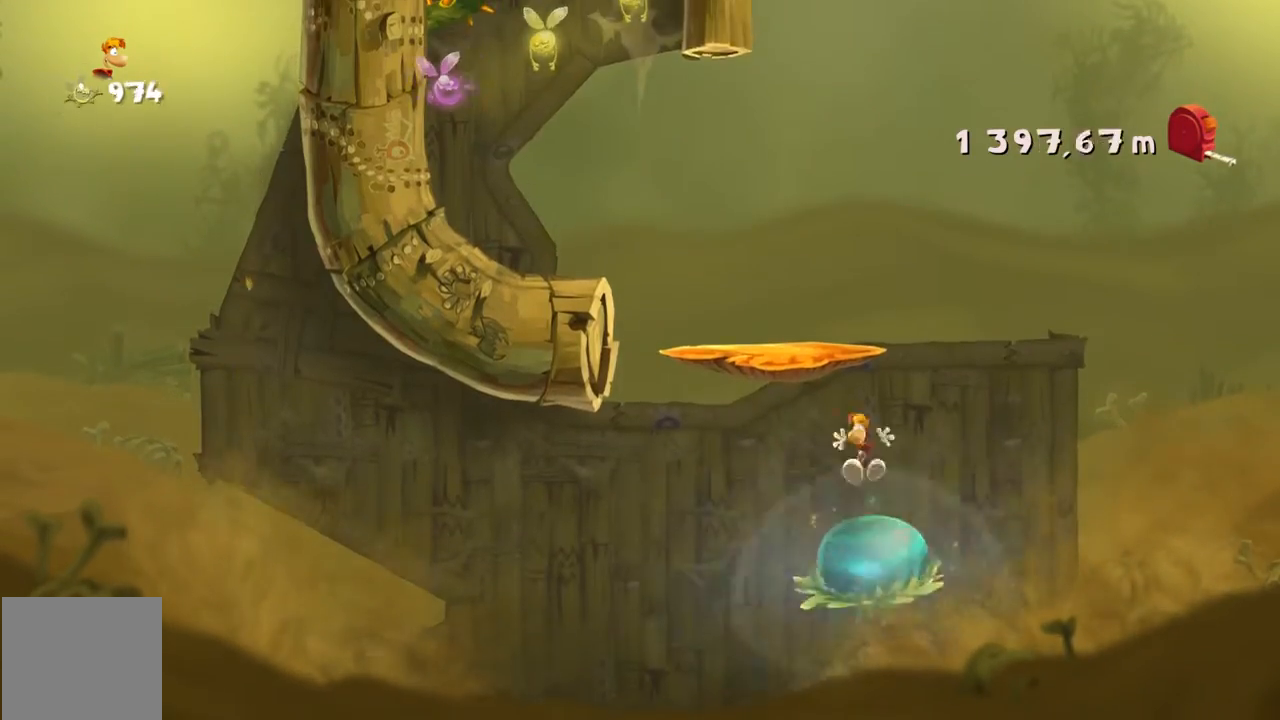
{"buttons": ["R2"], "left_stick": "left", "events": [[167, "left_stick", "left"]]}
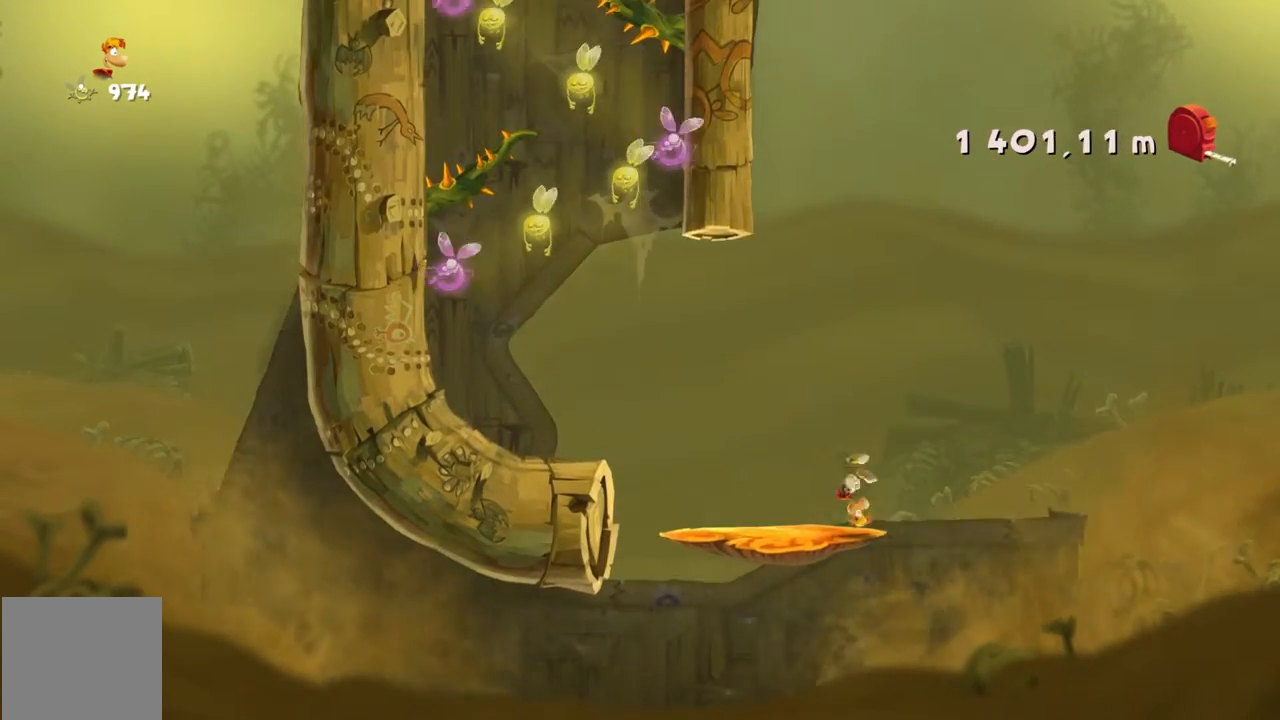
{"buttons": ["R2"], "left_stick": "left", "events": [[401, "A", "down"], [501, "A", "up"]]}
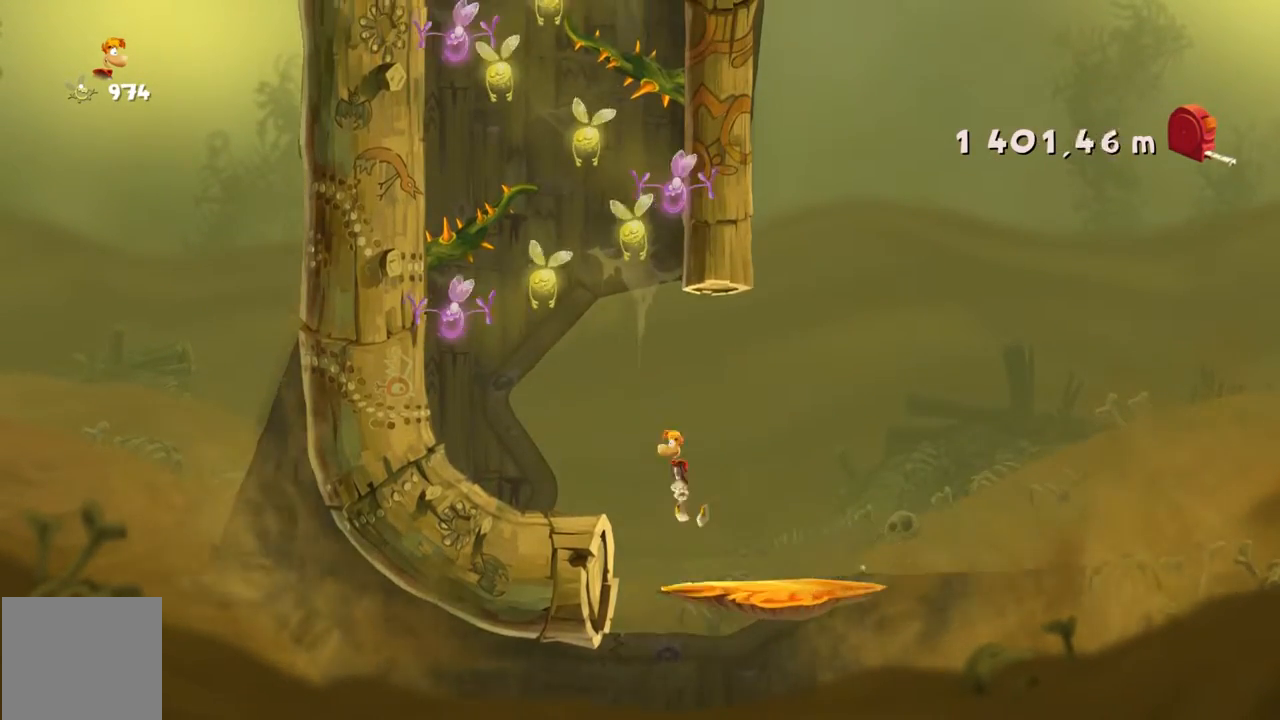
{"buttons": ["R2"], "left_stick": "left", "events": []}
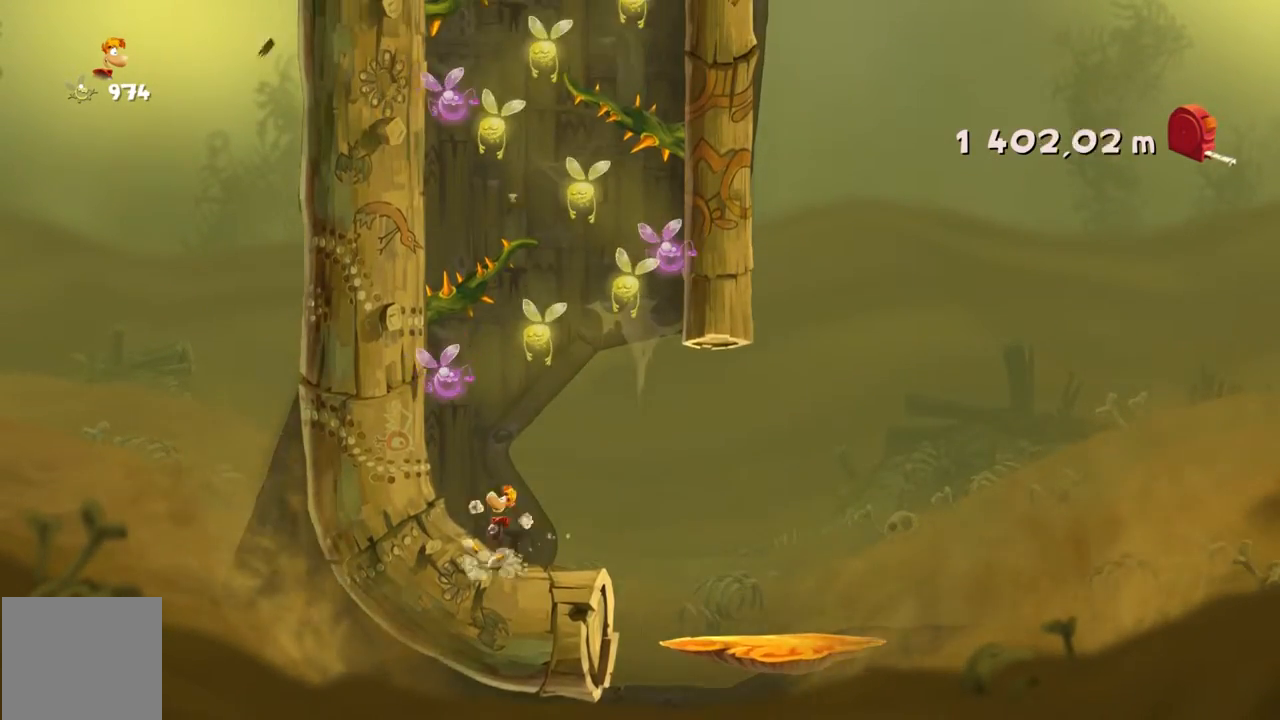
{"buttons": ["R2"], "left_stick": "left", "events": []}
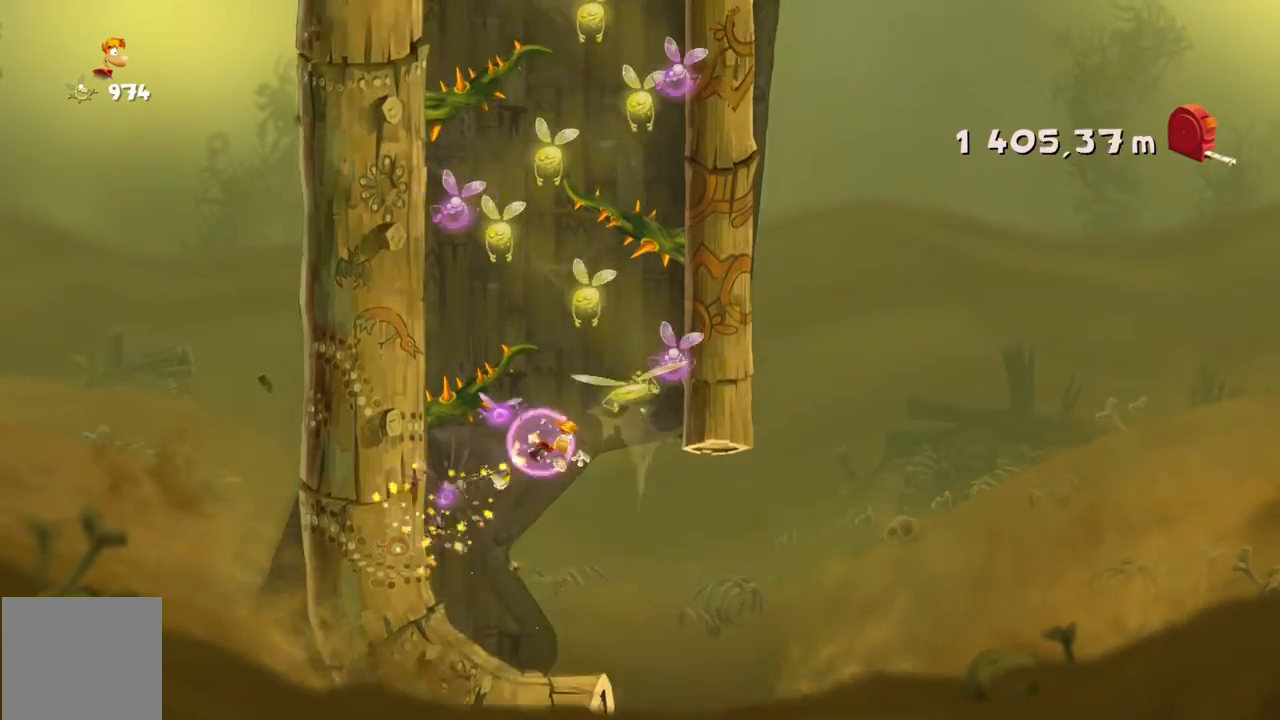
{"buttons": ["A", "R2"], "left_stick": "left", "events": [[500, "A", "down"]]}
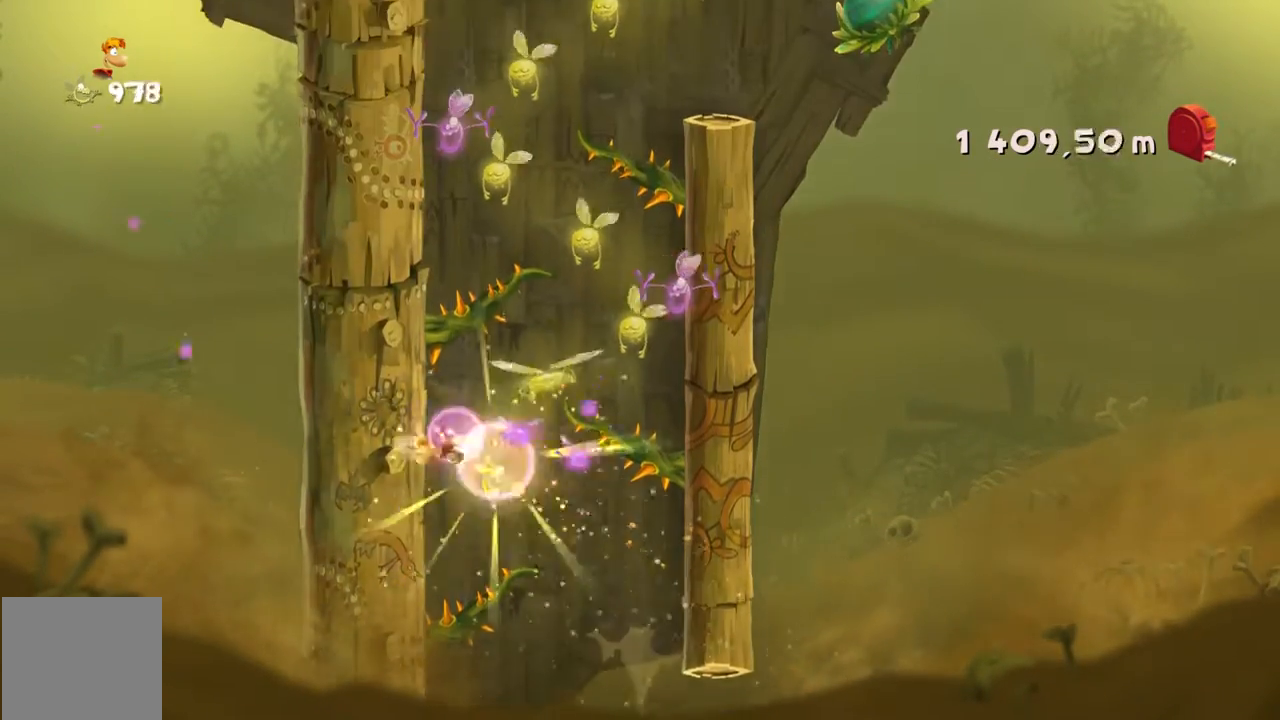
{"buttons": ["A", "R2"], "left_stick": "left", "events": []}
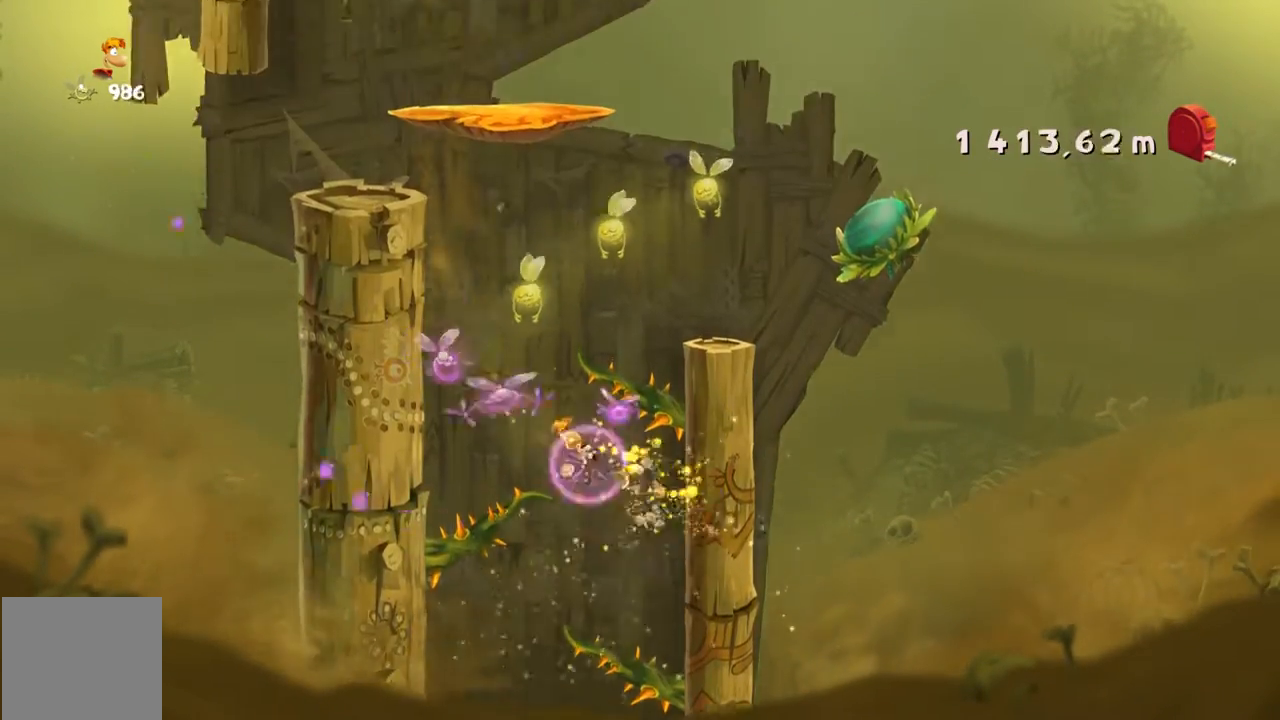
{"buttons": ["R2"], "left_stick": "center", "events": [[67, "A", "up"], [500, "left_stick", "center"]]}
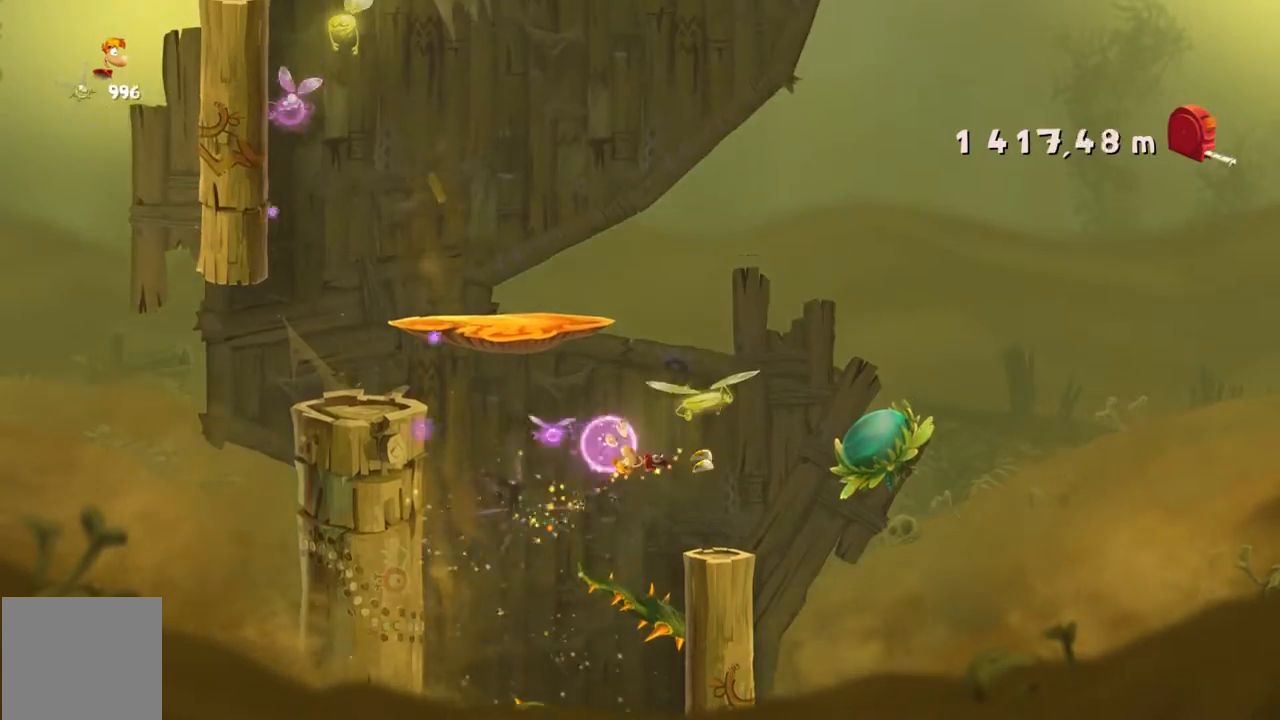
{"buttons": ["R2"], "left_stick": "left", "events": [[401, "left_stick", "left"]]}
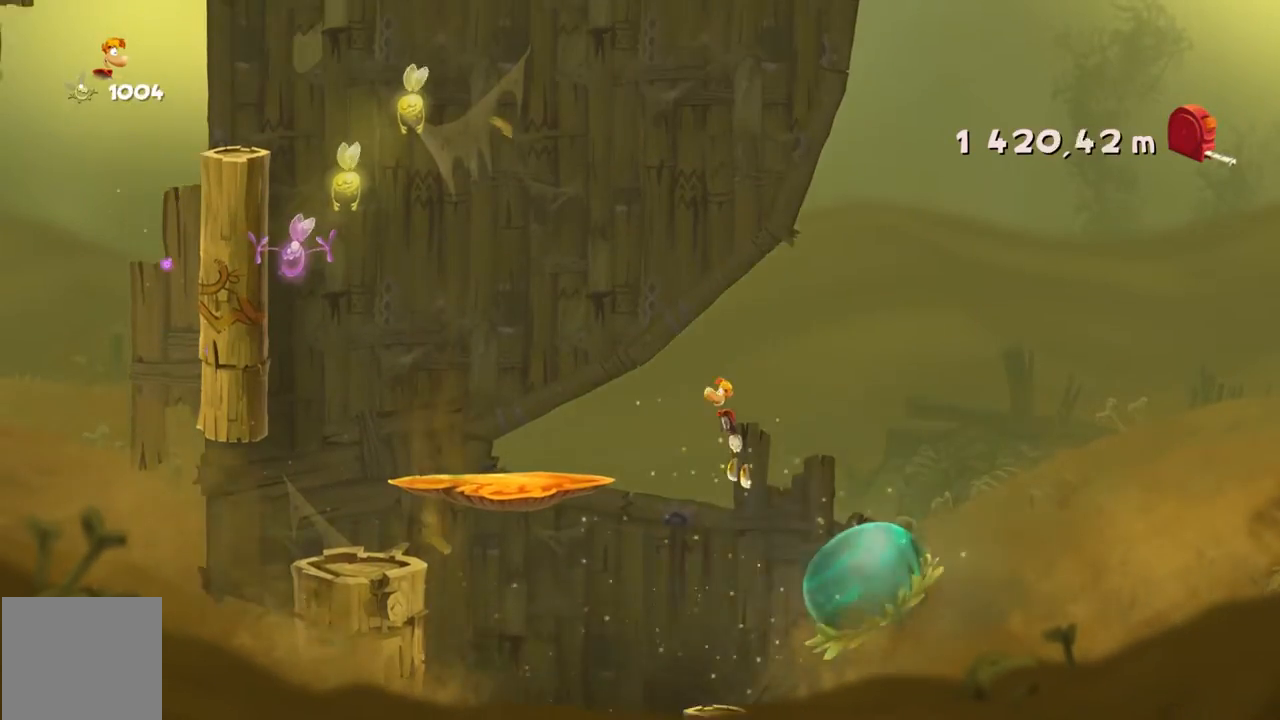
{"buttons": ["R2"], "left_stick": "left", "events": []}
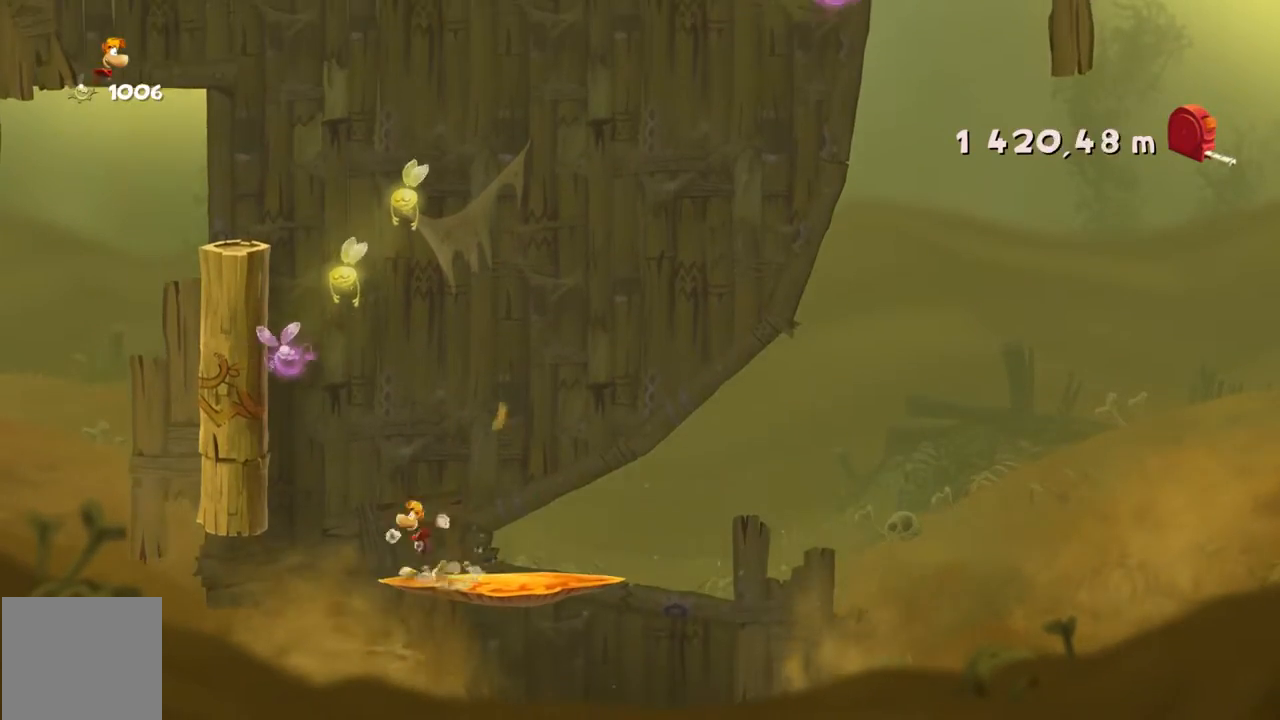
{"buttons": ["A", "R2"], "left_stick": "right", "events": [[34, "A", "down"], [334, "A", "up"], [434, "A", "down"], [434, "left_stick", "right"]]}
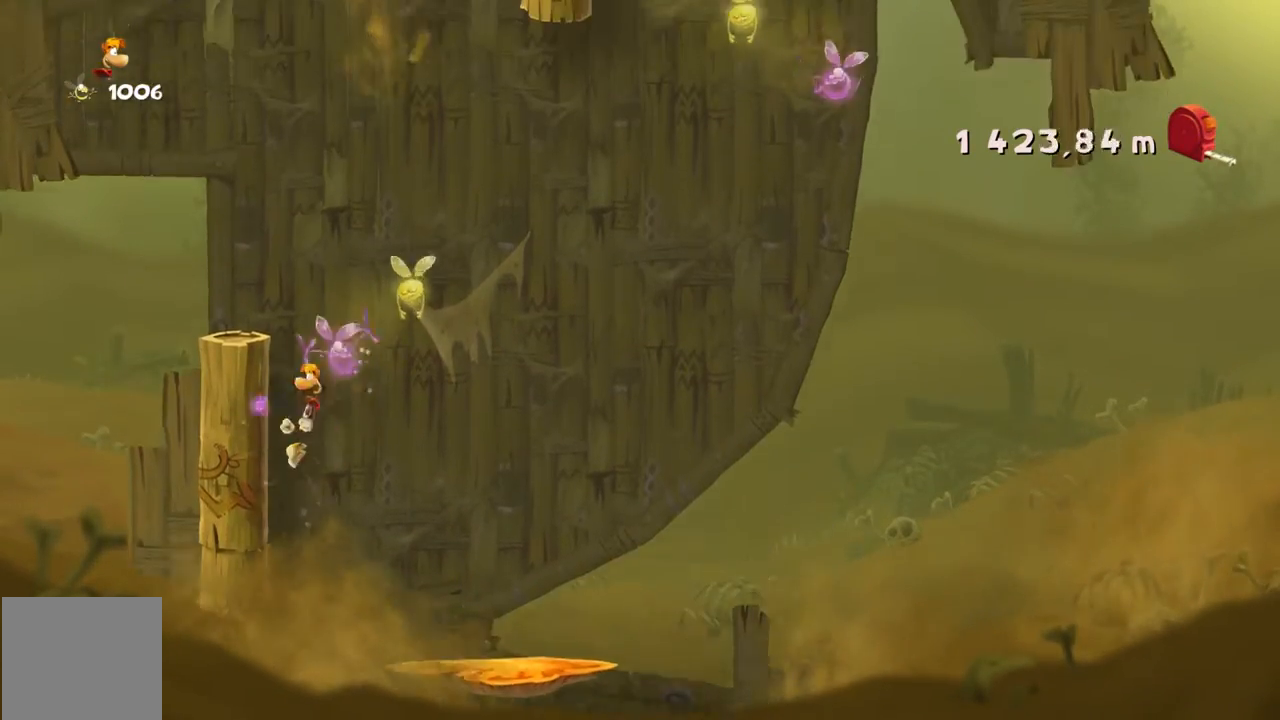
{"buttons": ["R2"], "left_stick": "right", "events": [[300, "A", "up"]]}
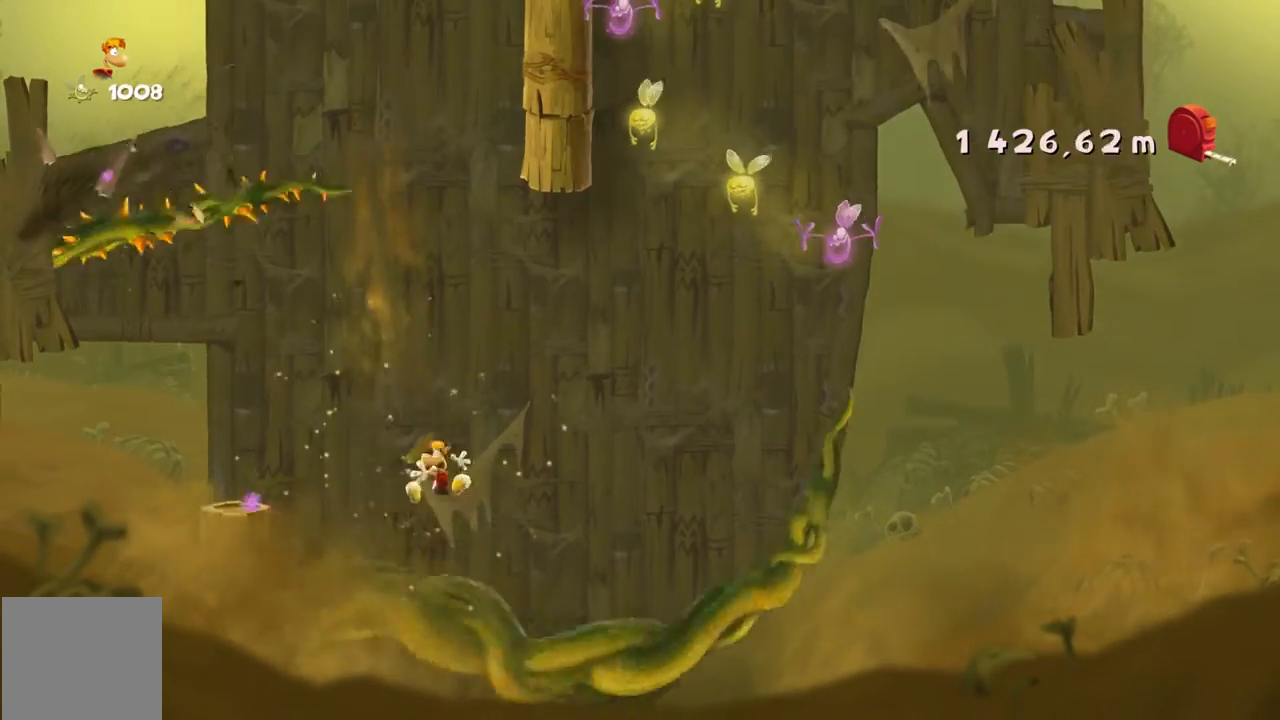
{"buttons": ["R2"], "left_stick": "right", "events": []}
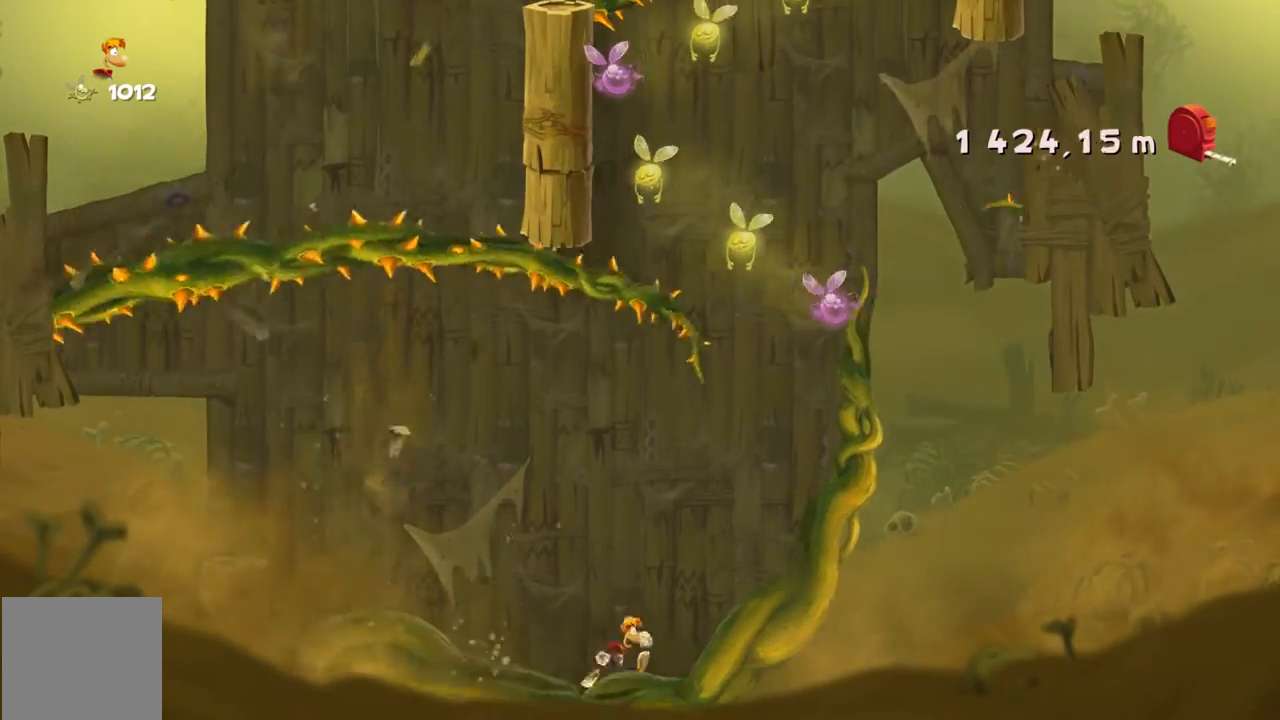
{"buttons": ["R2"], "left_stick": "right", "events": []}
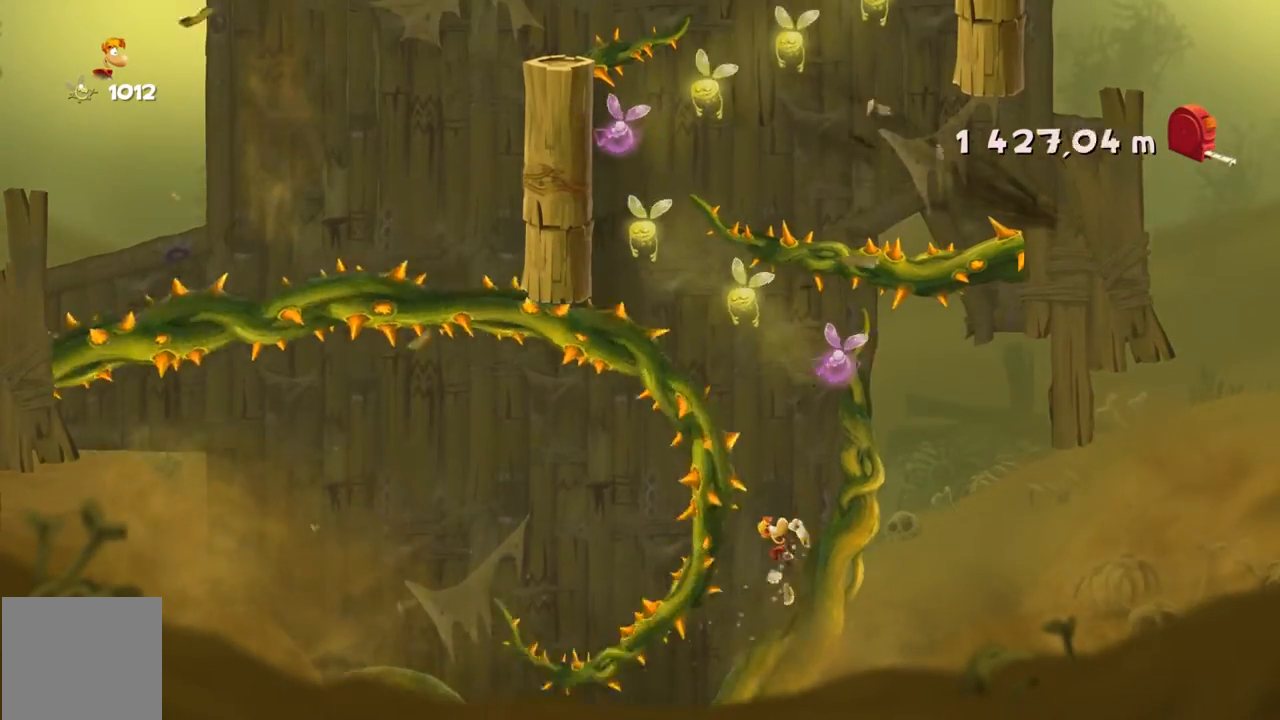
{"buttons": ["R2"], "left_stick": "right", "events": []}
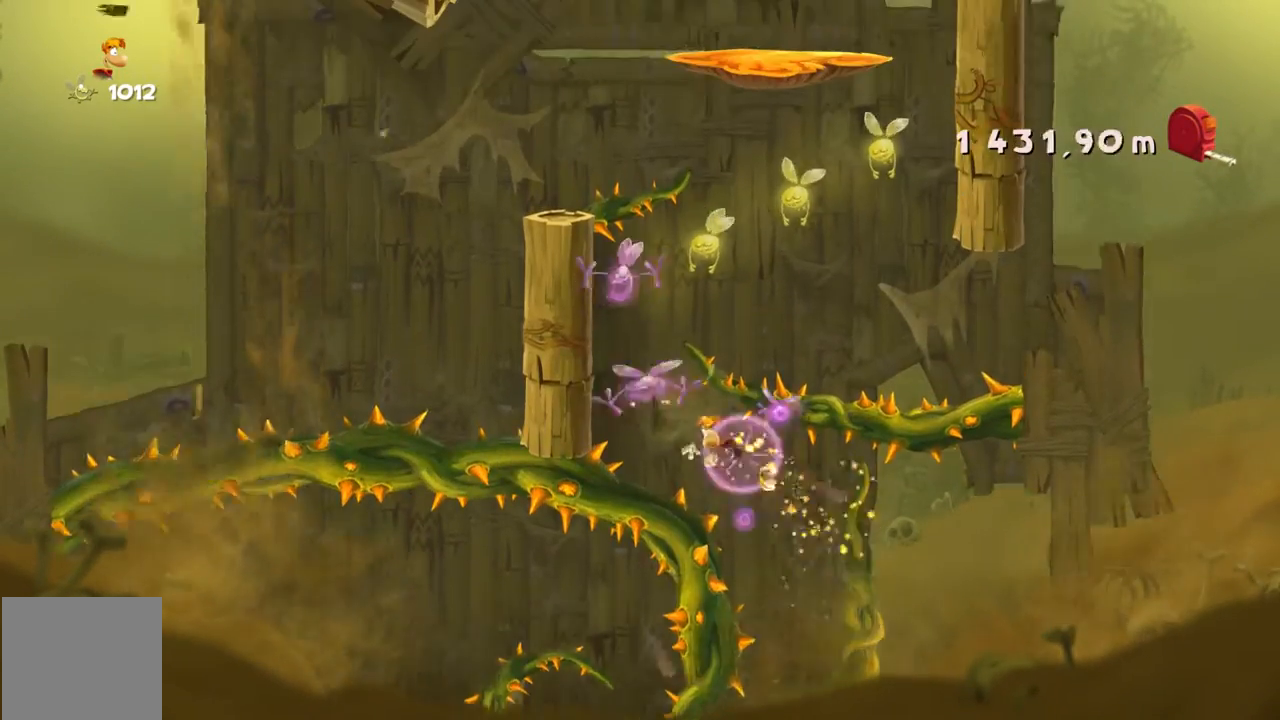
{"buttons": ["R2"], "left_stick": "right", "events": [[234, "A", "down"], [400, "A", "up"]]}
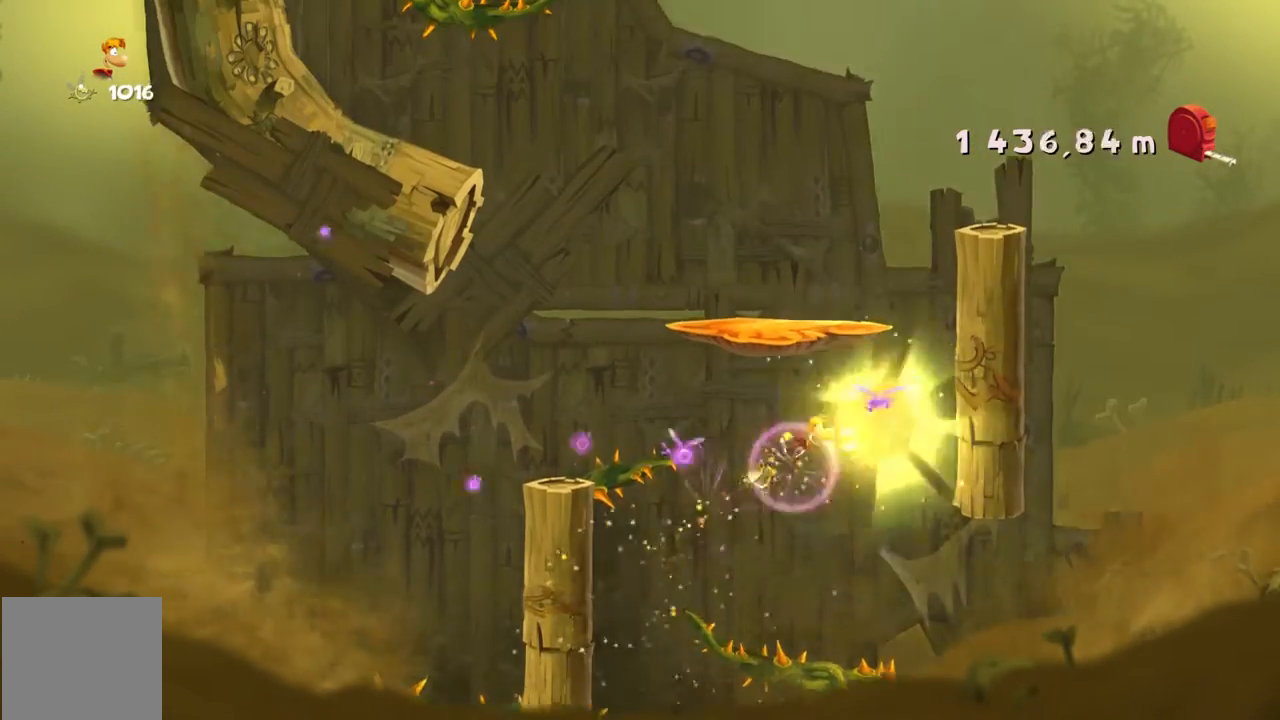
{"buttons": ["R2"], "left_stick": "left", "events": [[267, "A", "down"], [334, "left_stick", "center"], [434, "left_stick", "left"], [468, "A", "up"]]}
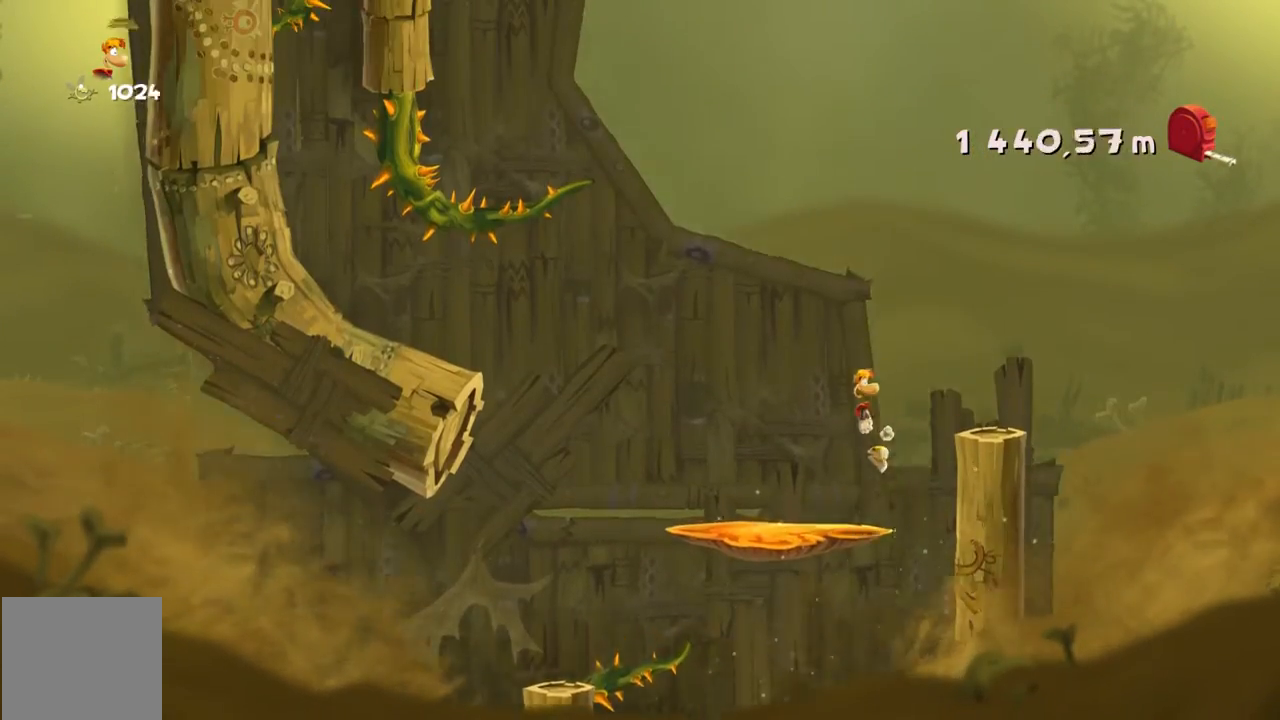
{"buttons": ["R2"], "left_stick": "left", "events": []}
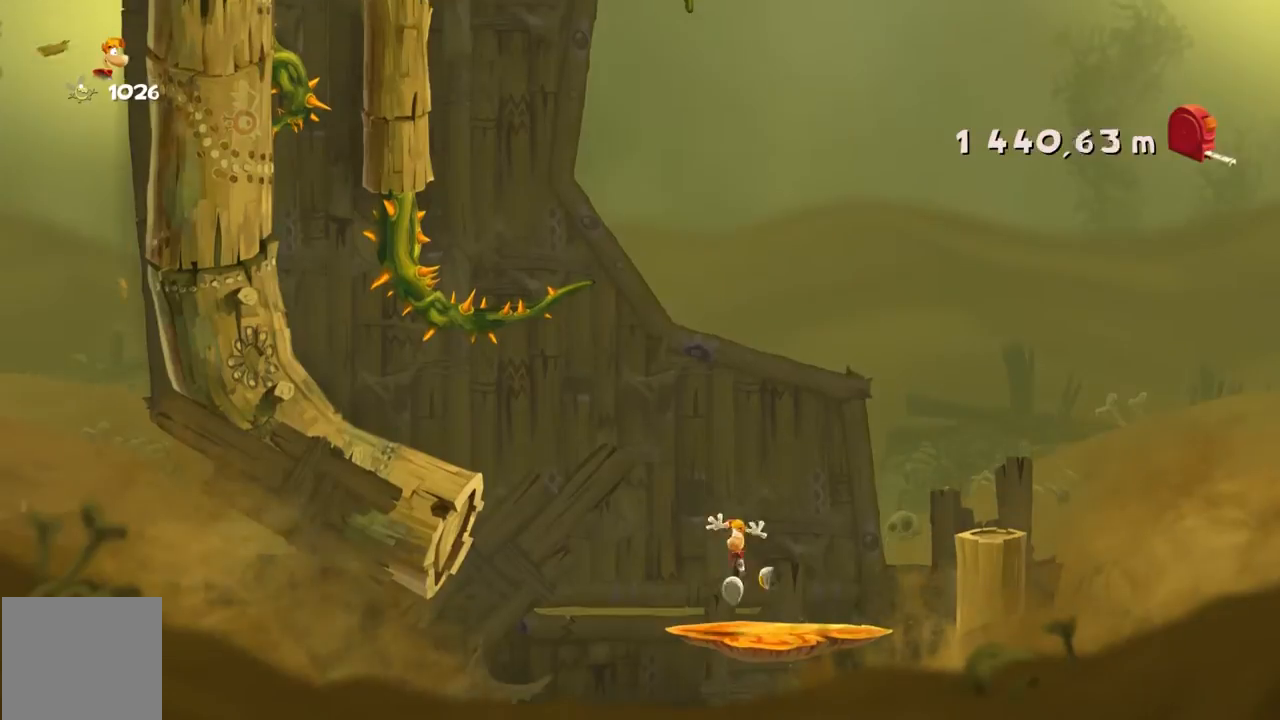
{"buttons": ["A", "R2"], "left_stick": "left", "events": [[234, "A", "down"]]}
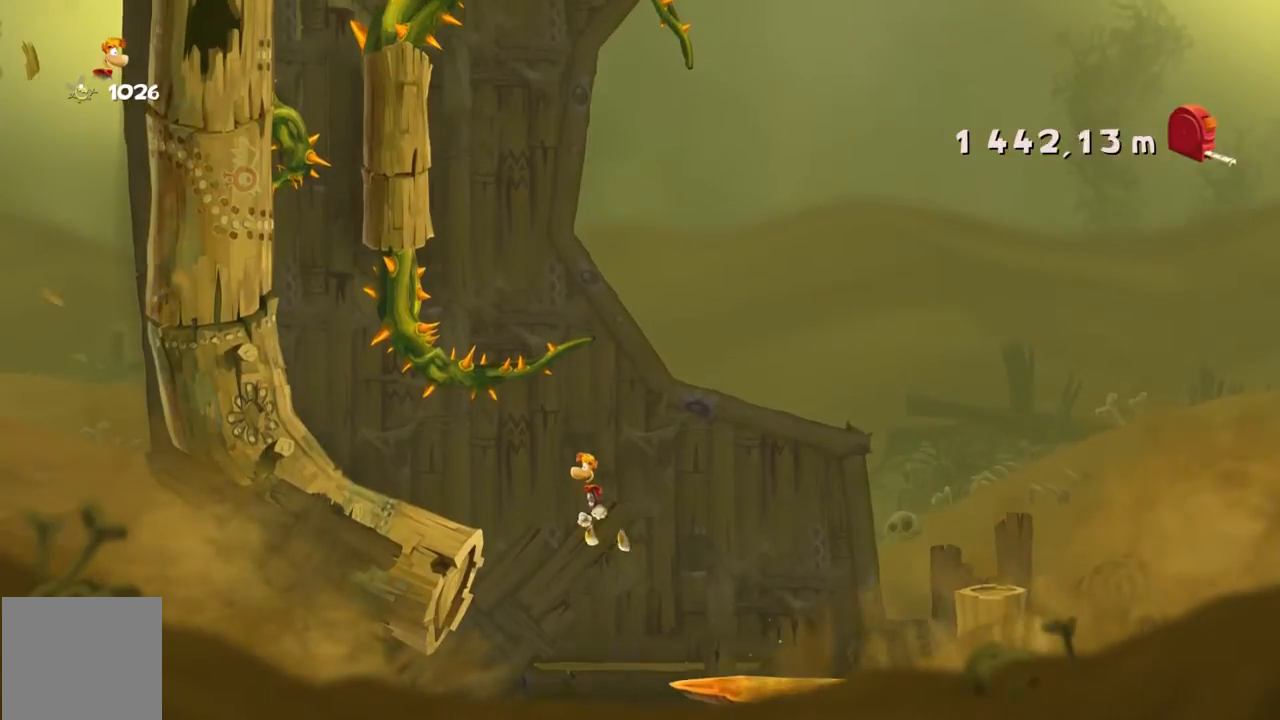
{"buttons": ["R2"], "left_stick": "left", "events": [[33, "A", "up"]]}
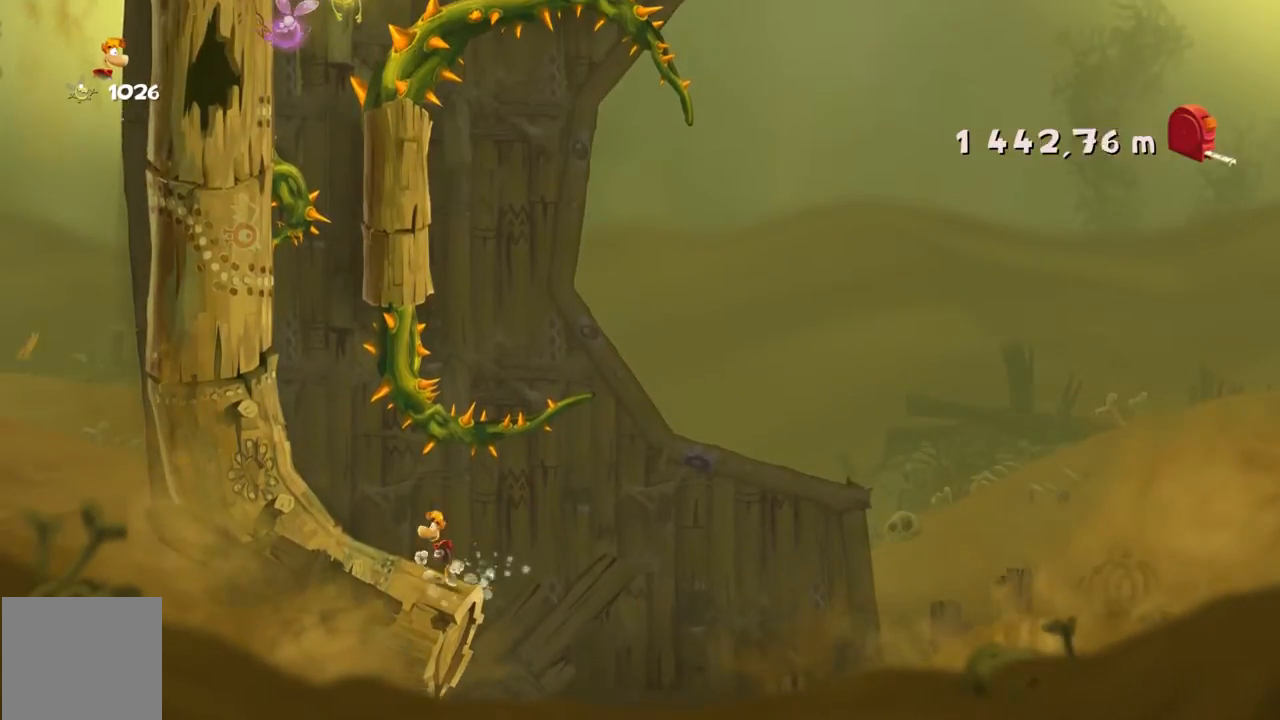
{"buttons": ["R2"], "left_stick": "left", "events": []}
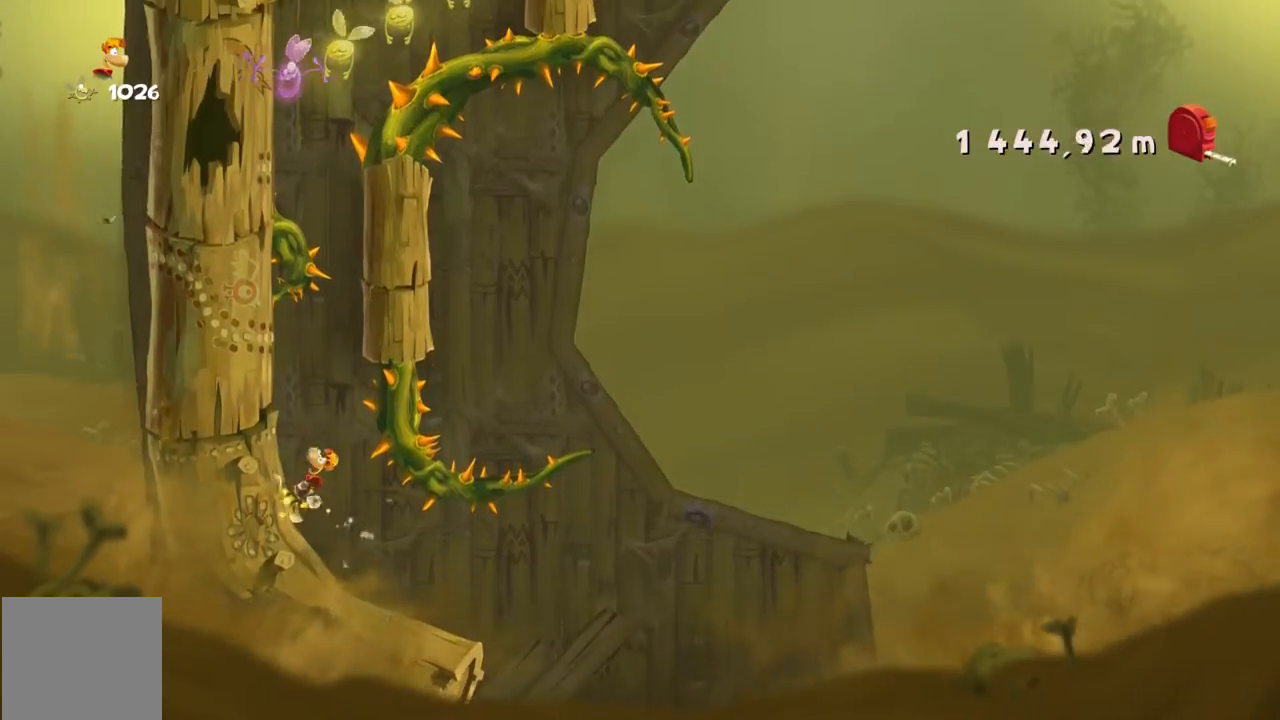
{"buttons": ["A", "R2"], "left_stick": "left", "events": [[500, "A", "down"]]}